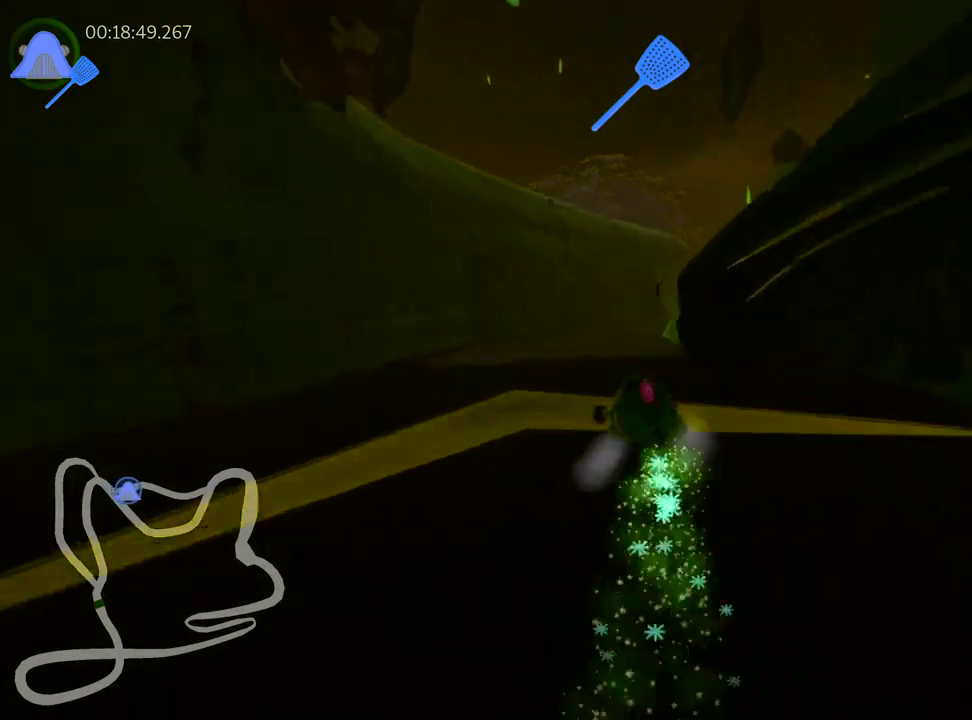
Gameplay with keyboard; each line is a JSON object with the keys held at the frame after it. "events" lists presses ("down") and releases ("up") of "down", "fire", "flag", "left", "look", "nitro", "right", "skid" and "up" between this image and that frame as [ms after this image, input, new state], when the widget could be followed in between. No other keys are recorded. Mouse input is not recorded. Key names are as the overlay labels them; some are game actions (e.g. jump) rather than physical keys.
{"keys": ["right", "up"], "events": [[350, "skid", "up"]]}
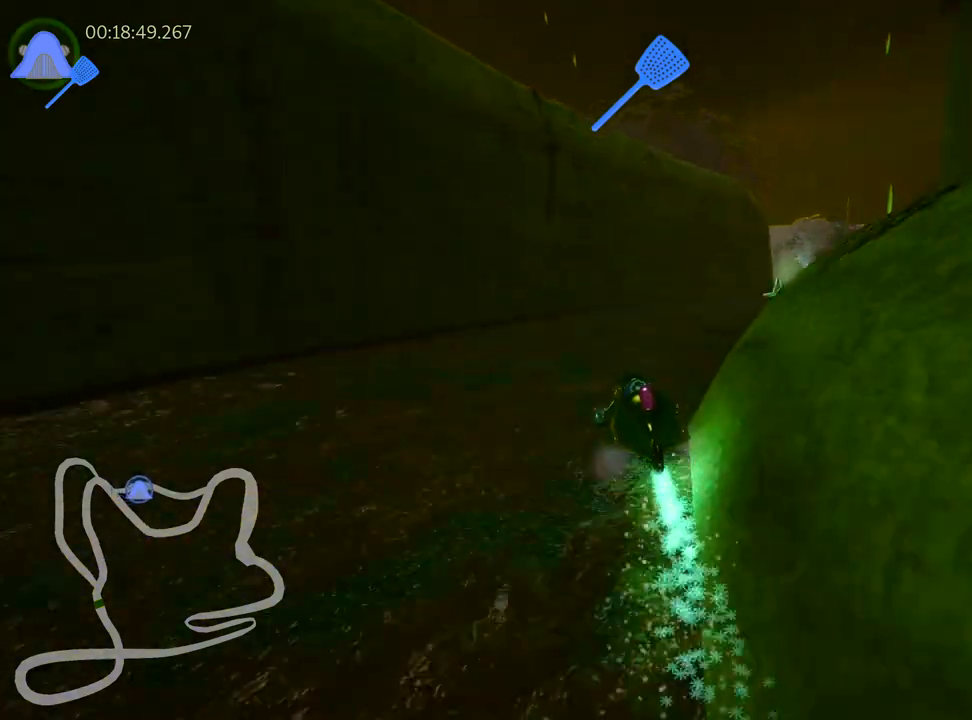
{"keys": ["up"], "events": [[367, "right", "up"]]}
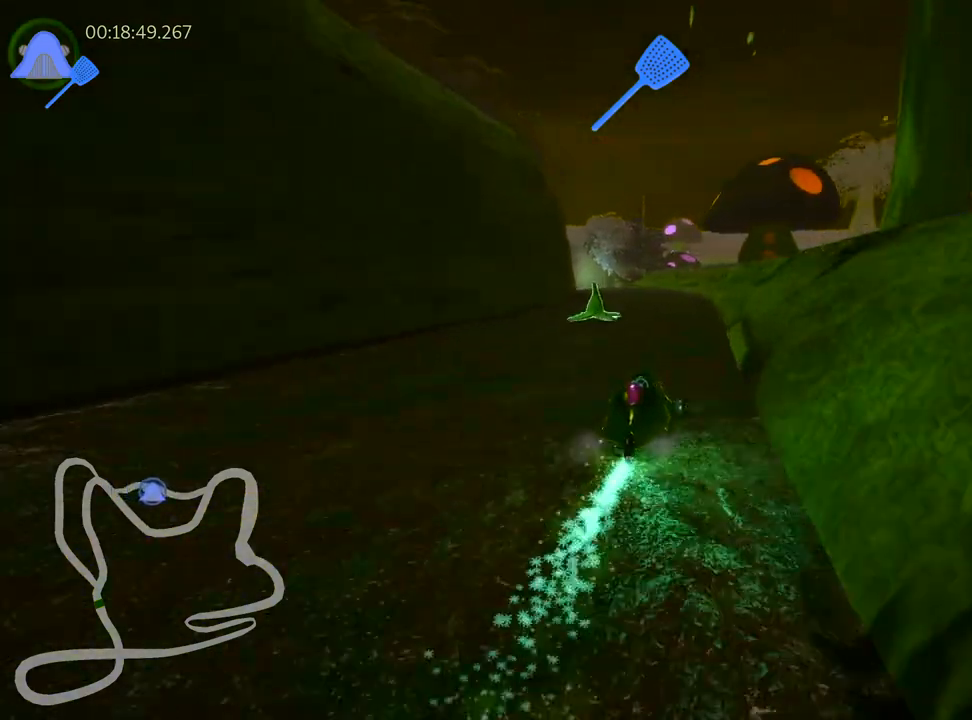
{"keys": ["left", "skid", "up"], "events": [[333, "left", "down"], [350, "skid", "down"]]}
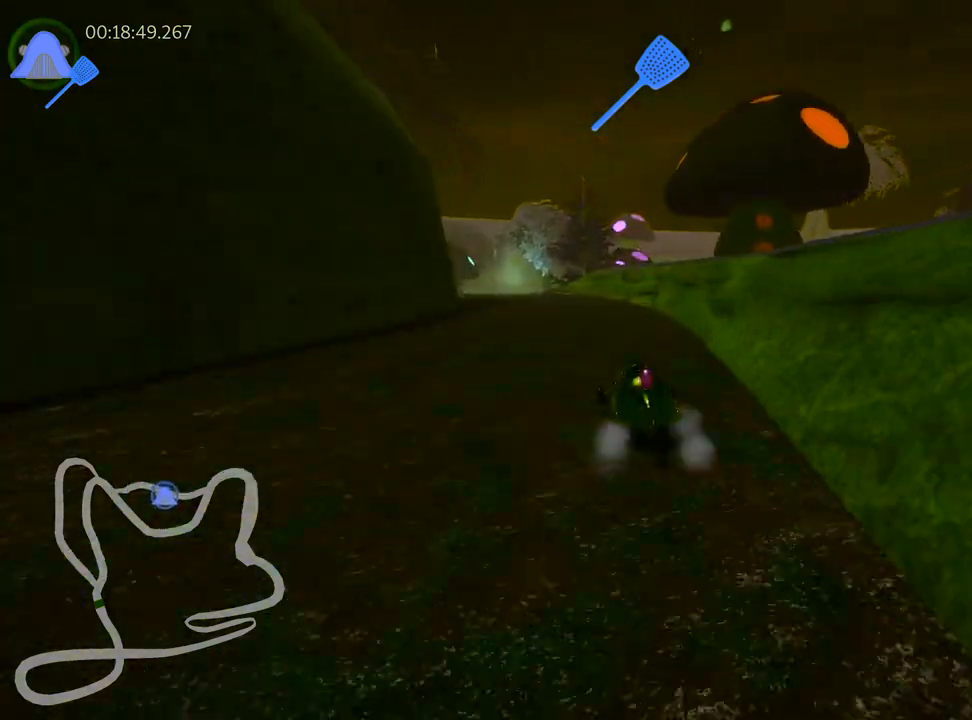
{"keys": ["right", "skid", "up"], "events": [[133, "right", "down"], [167, "left", "up"]]}
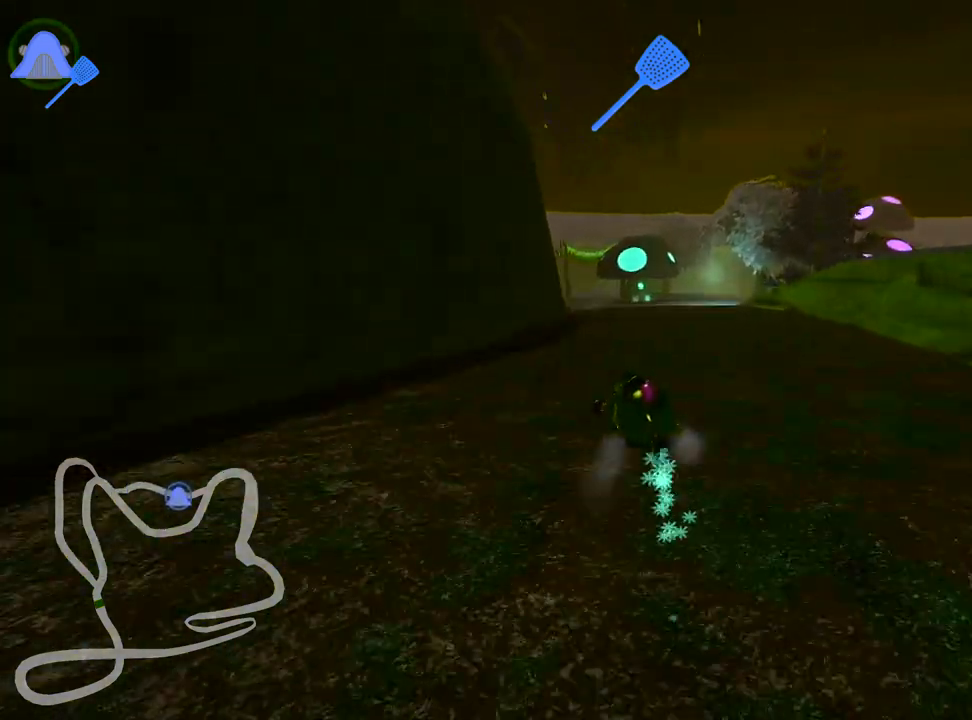
{"keys": ["right", "skid", "up"], "events": [[150, "left", "down"], [250, "right", "up"], [400, "left", "up"], [450, "right", "down"]]}
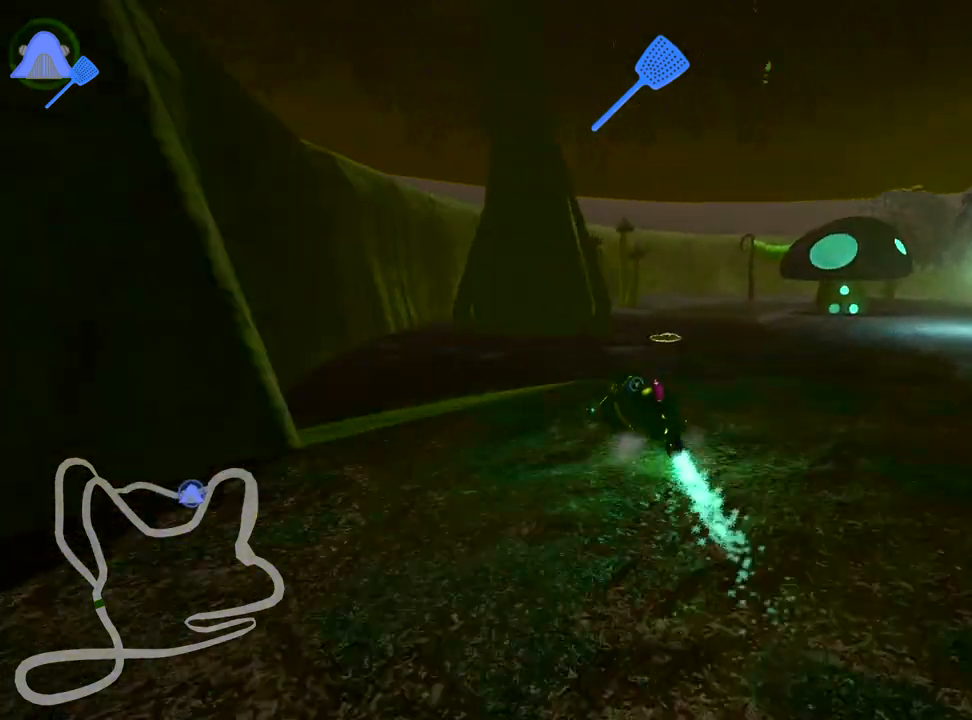
{"keys": ["right", "up"], "events": [[33, "right", "up"], [233, "right", "down"], [400, "skid", "up"]]}
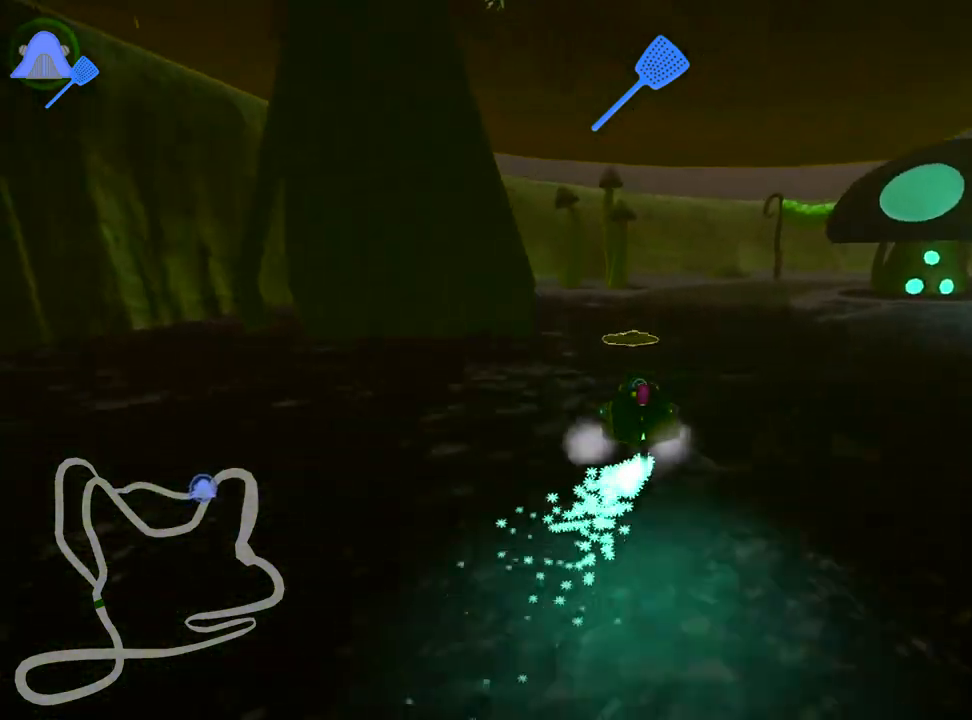
{"keys": ["right", "skid", "up"], "events": [[83, "right", "up"], [450, "right", "down"], [450, "skid", "down"]]}
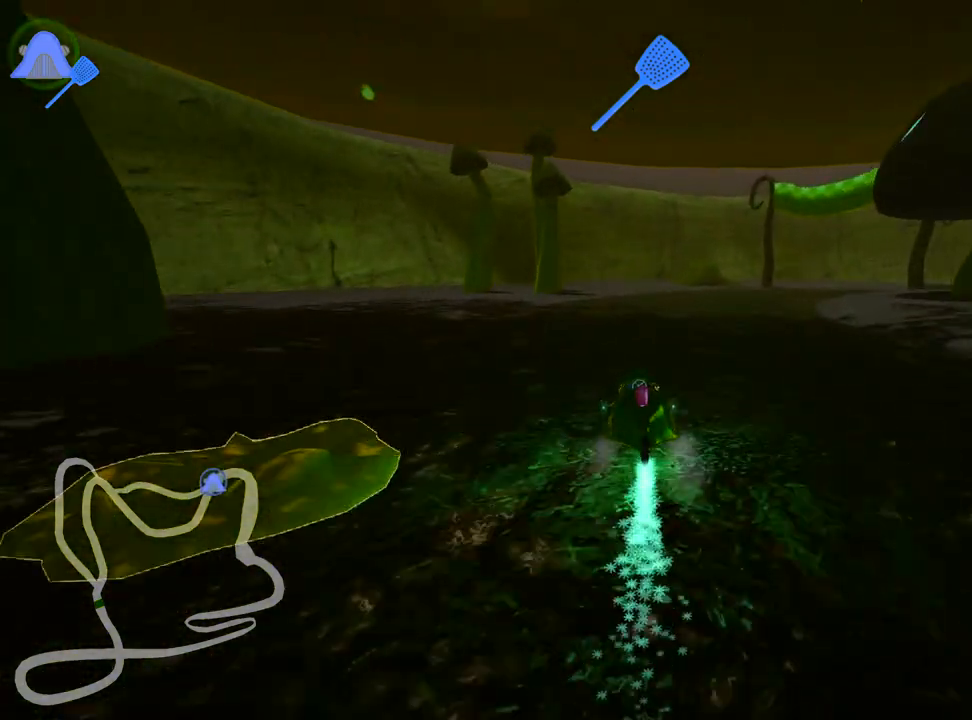
{"keys": ["right", "skid", "up"], "events": []}
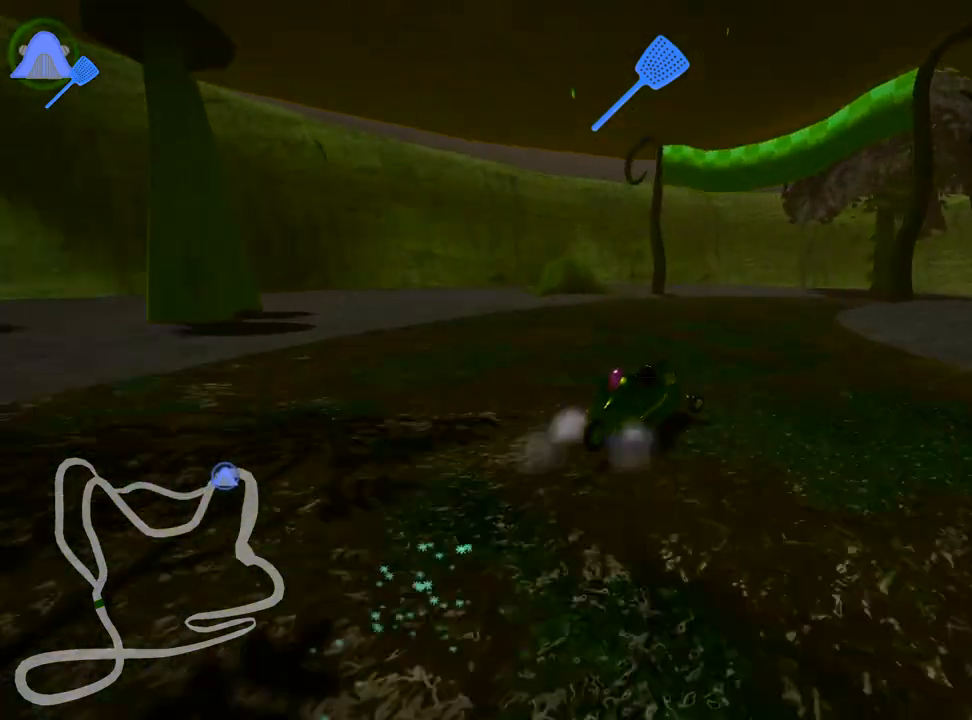
{"keys": ["right", "skid", "up"], "events": []}
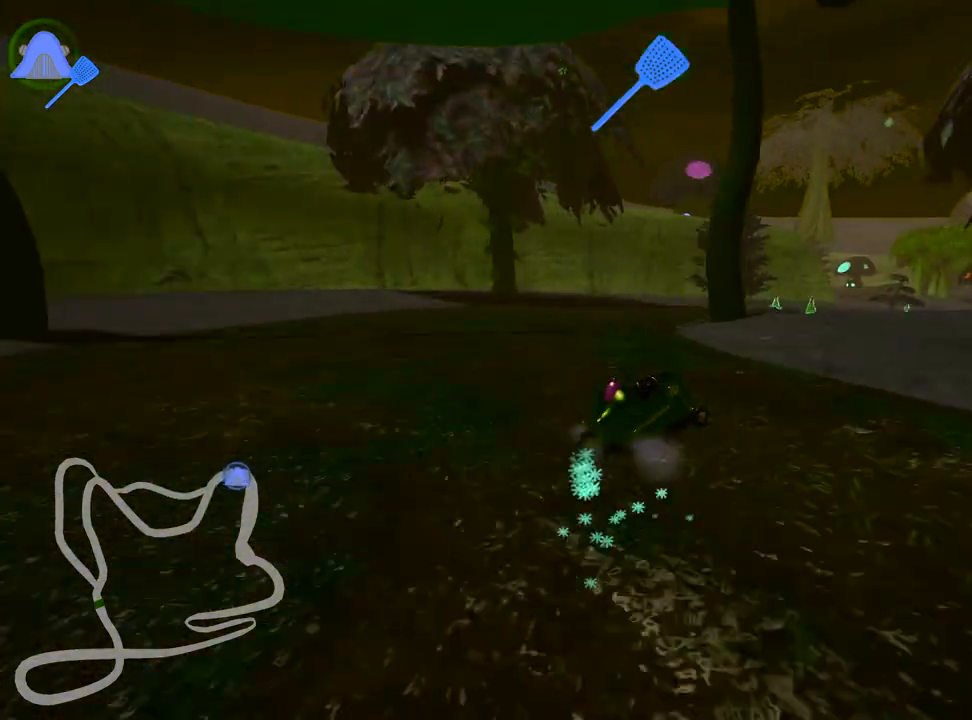
{"keys": ["right", "skid", "up"], "events": []}
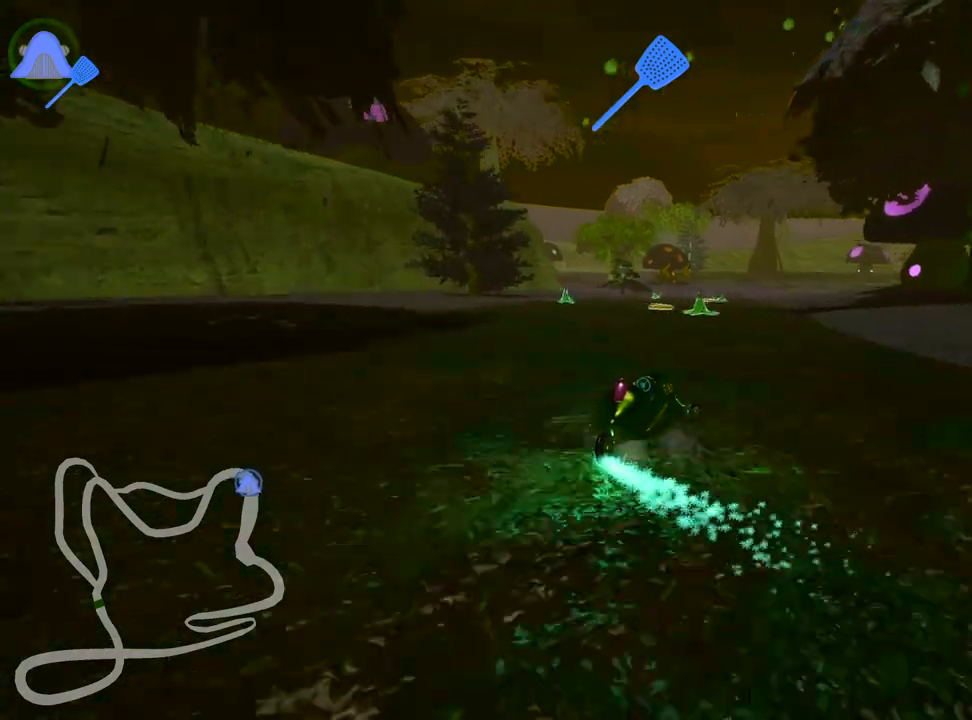
{"keys": ["left", "up"], "events": [[183, "skid", "up"], [267, "right", "up"], [417, "left", "down"]]}
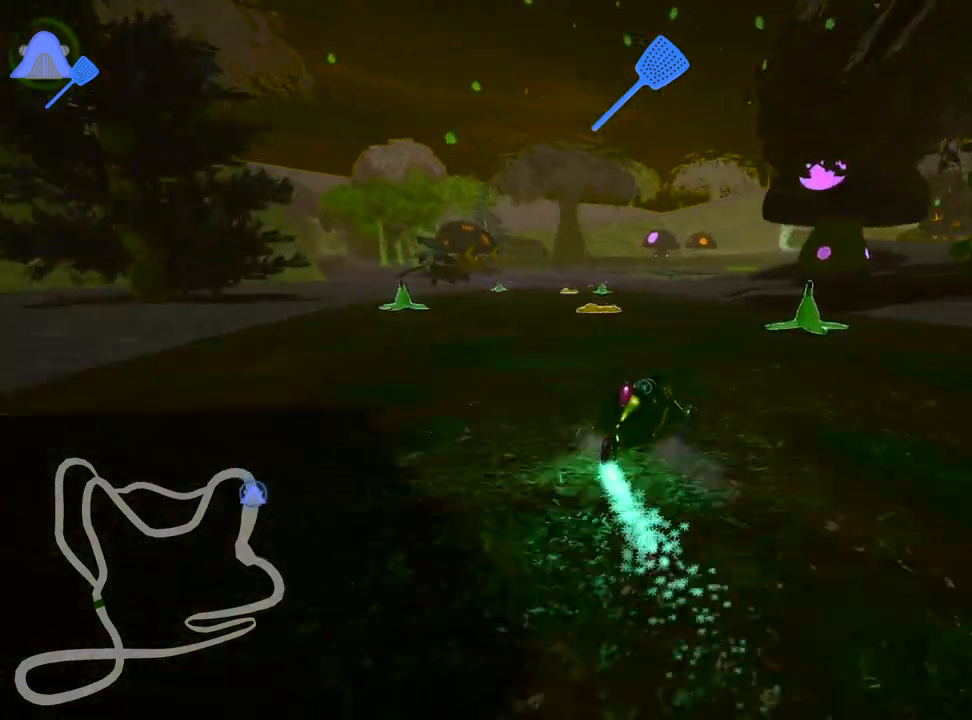
{"keys": ["up"], "events": [[500, "left", "up"]]}
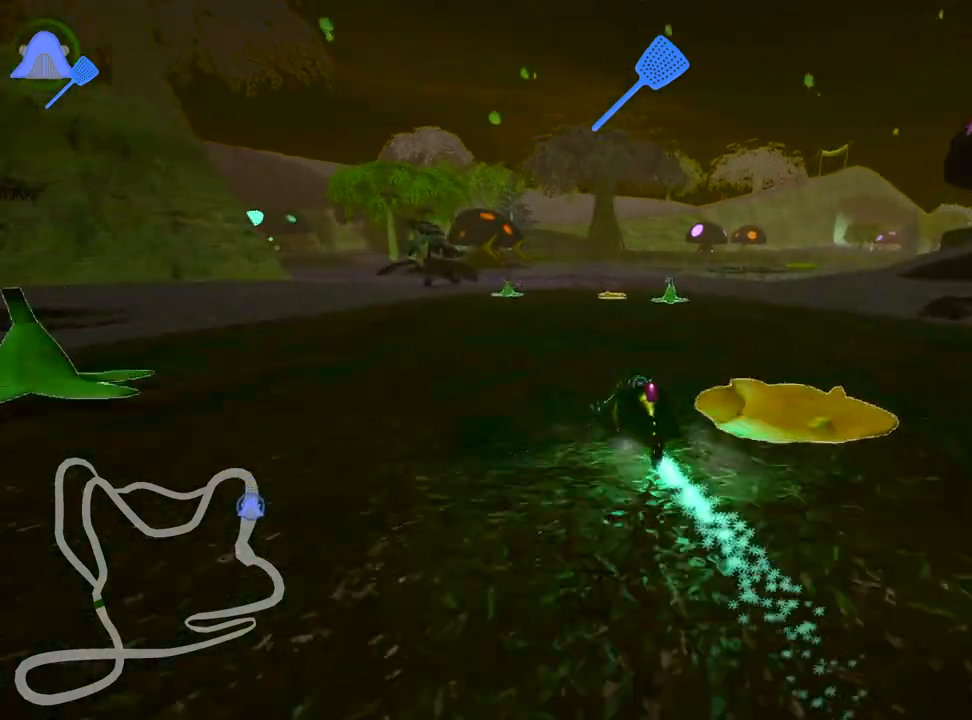
{"keys": ["right", "up"], "events": [[367, "right", "down"]]}
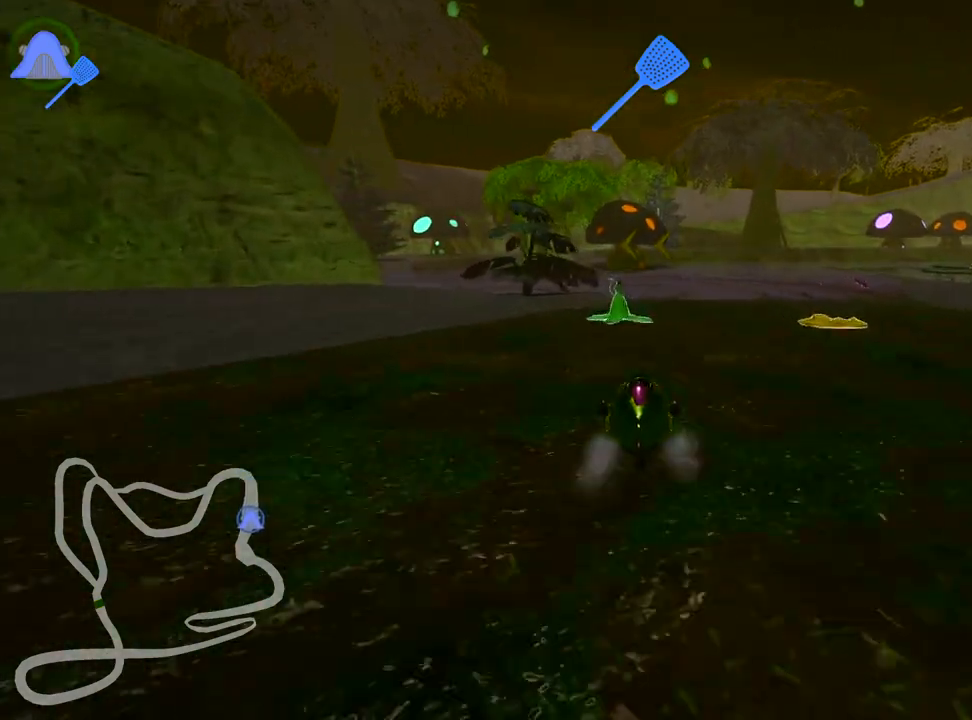
{"keys": ["left", "skid", "up"], "events": [[283, "right", "up"], [350, "left", "down"], [367, "skid", "down"]]}
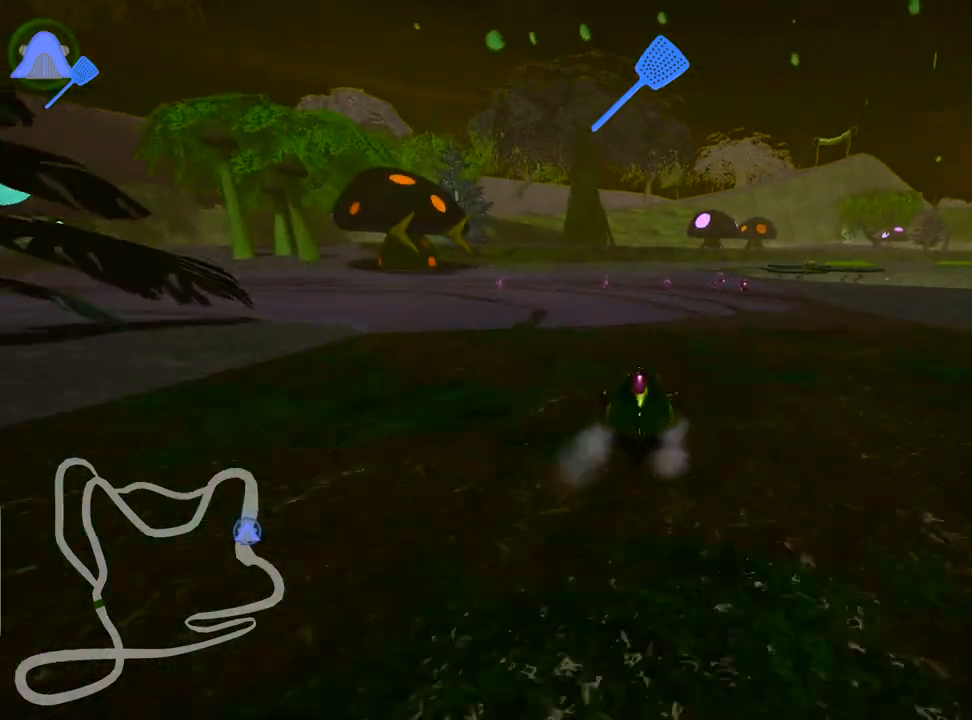
{"keys": ["left", "nitro", "skid", "up"], "events": [[217, "left", "up"], [250, "right", "down"], [383, "left", "down"], [400, "nitro", "down"], [433, "right", "up"]]}
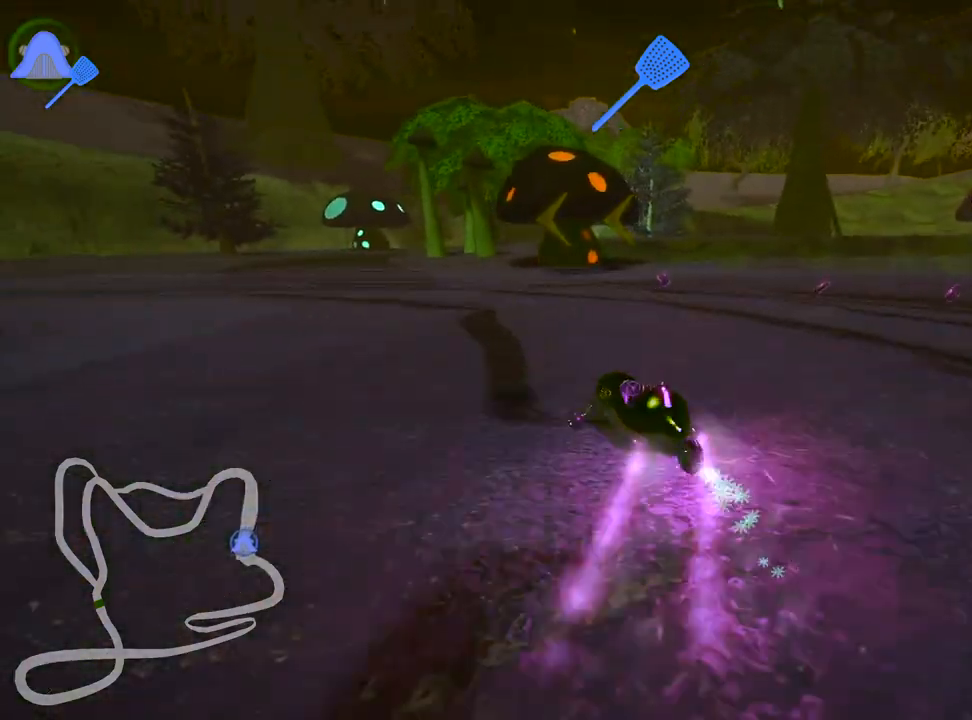
{"keys": ["up"], "events": [[33, "nitro", "up"], [50, "skid", "up"], [317, "left", "up"]]}
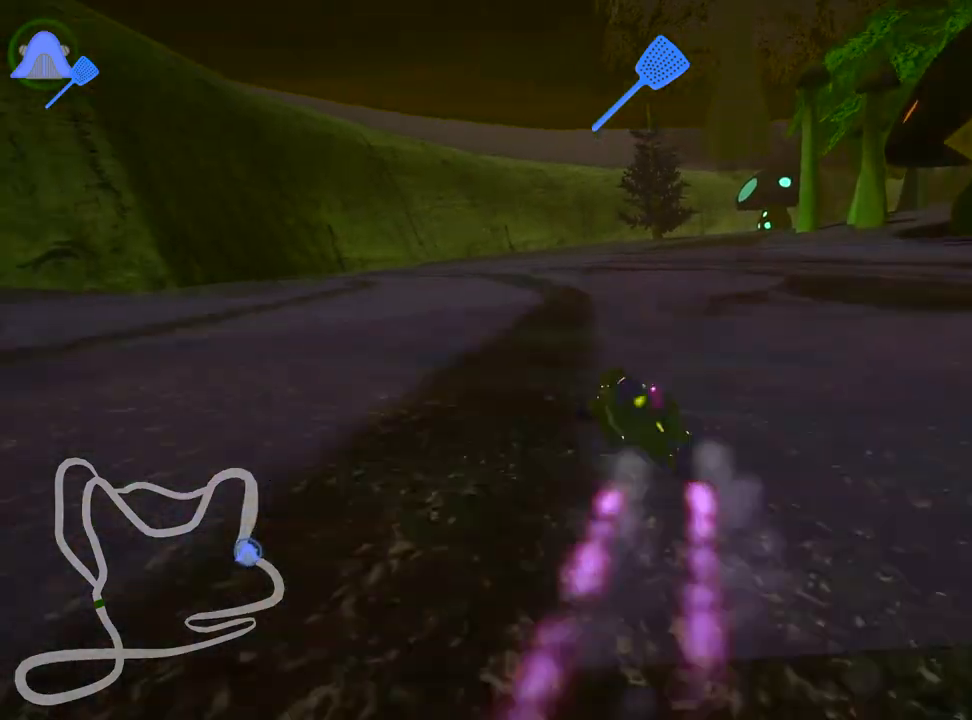
{"keys": ["left", "skid", "up"], "events": [[83, "skid", "down"], [117, "right", "down"], [433, "right", "up"], [450, "left", "down"]]}
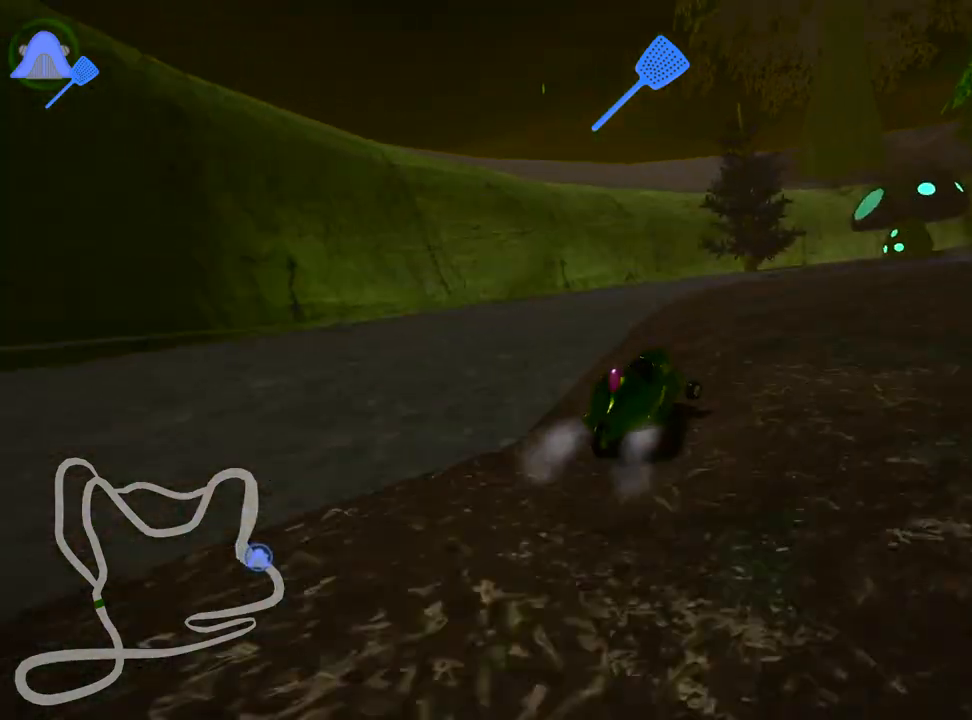
{"keys": ["left", "right", "skid", "up"], "events": [[150, "left", "up"], [200, "right", "down"], [450, "left", "down"]]}
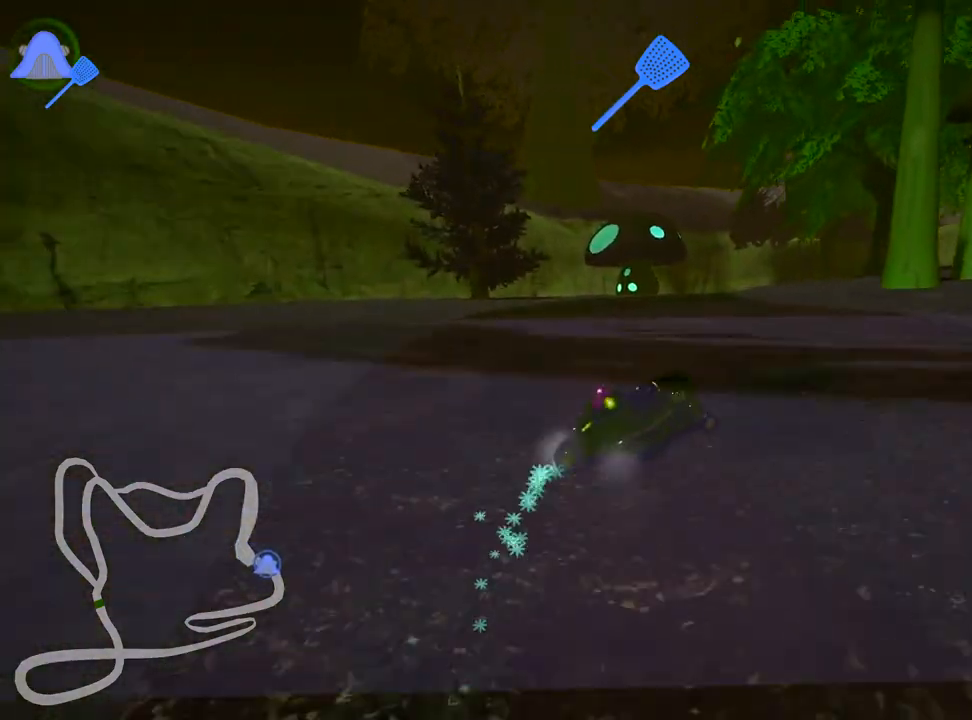
{"keys": ["right", "skid", "up"], "events": [[50, "right", "up"], [250, "right", "down"], [300, "left", "up"]]}
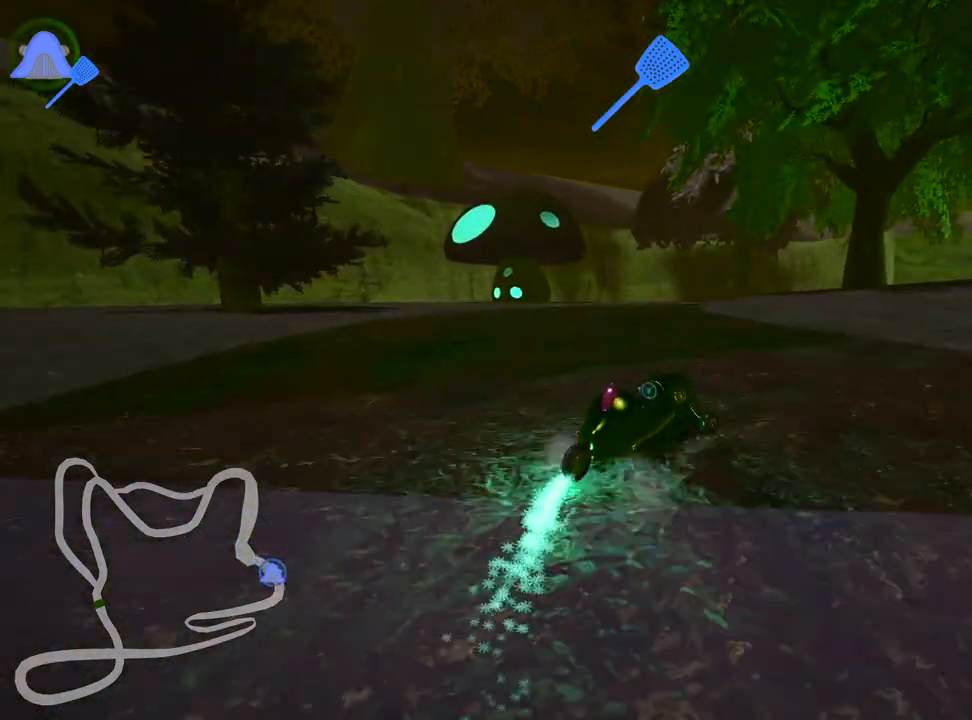
{"keys": ["left", "right", "skid", "up"], "events": [[17, "left", "down"], [100, "right", "up"], [450, "right", "down"]]}
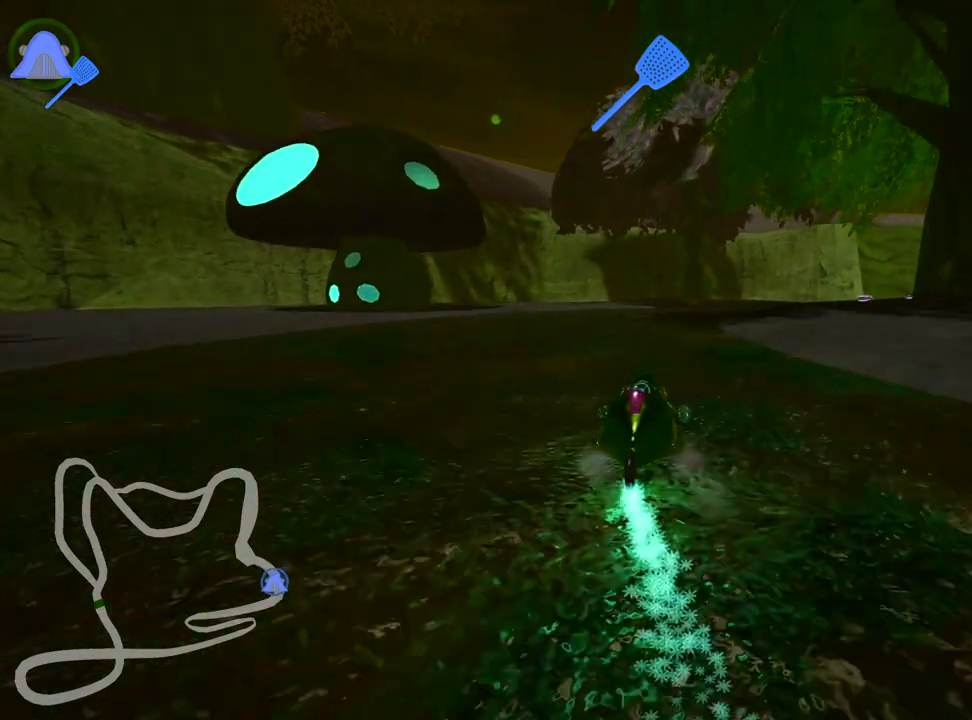
{"keys": ["right", "skid", "up"], "events": [[33, "left", "up"]]}
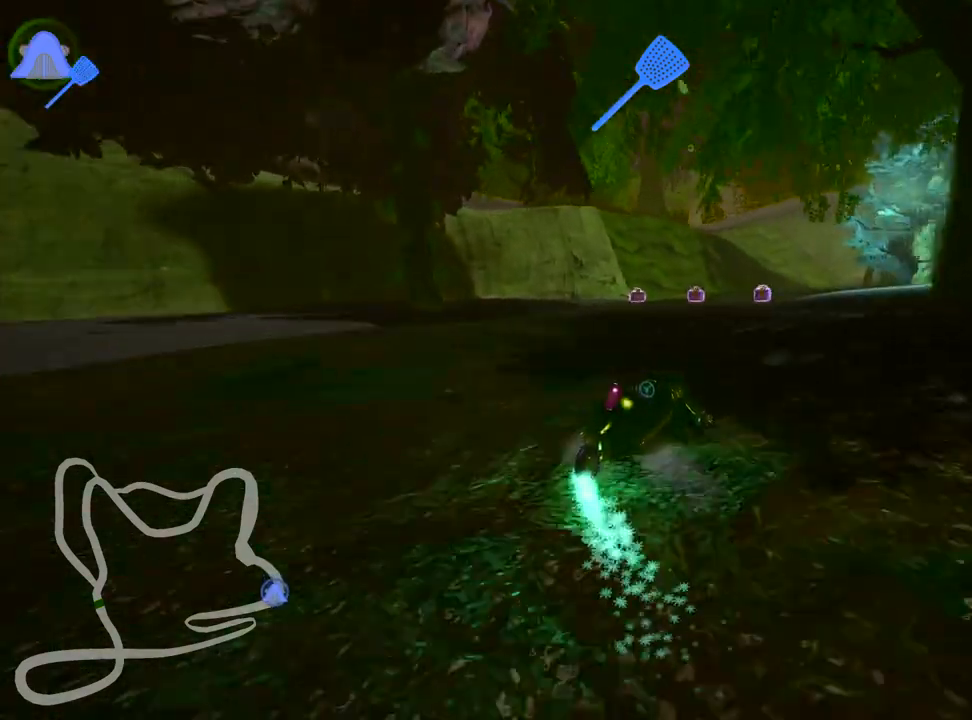
{"keys": ["left", "skid", "up"], "events": [[267, "left", "down"], [383, "right", "up"]]}
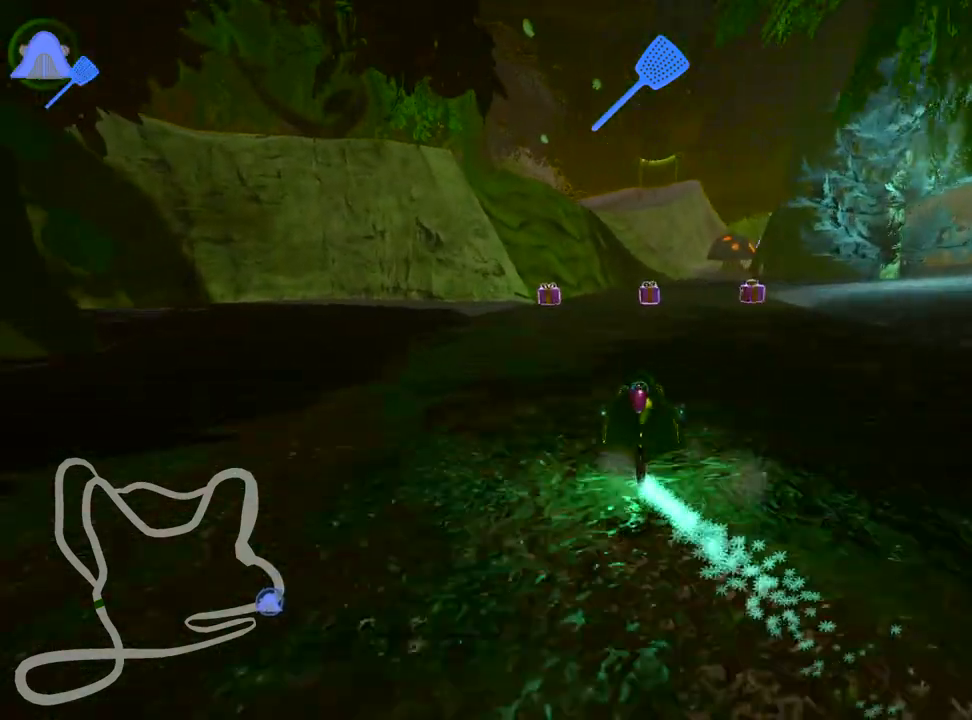
{"keys": ["right", "up"], "events": [[67, "left", "up"], [383, "skid", "up"], [417, "right", "down"]]}
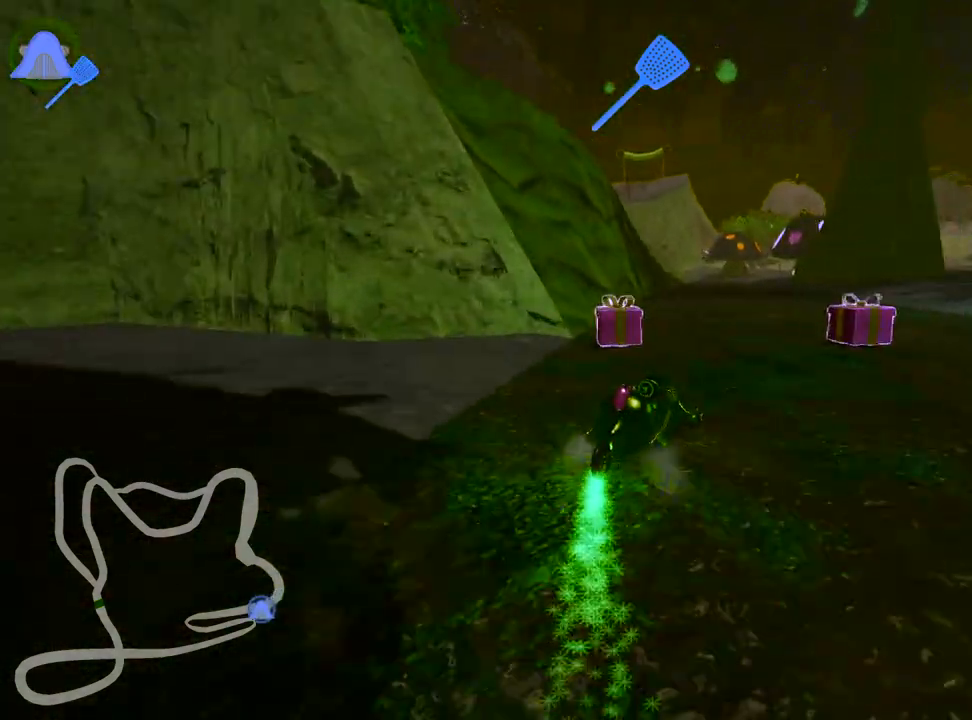
{"keys": ["left", "up"], "events": [[50, "right", "up"], [200, "left", "down"]]}
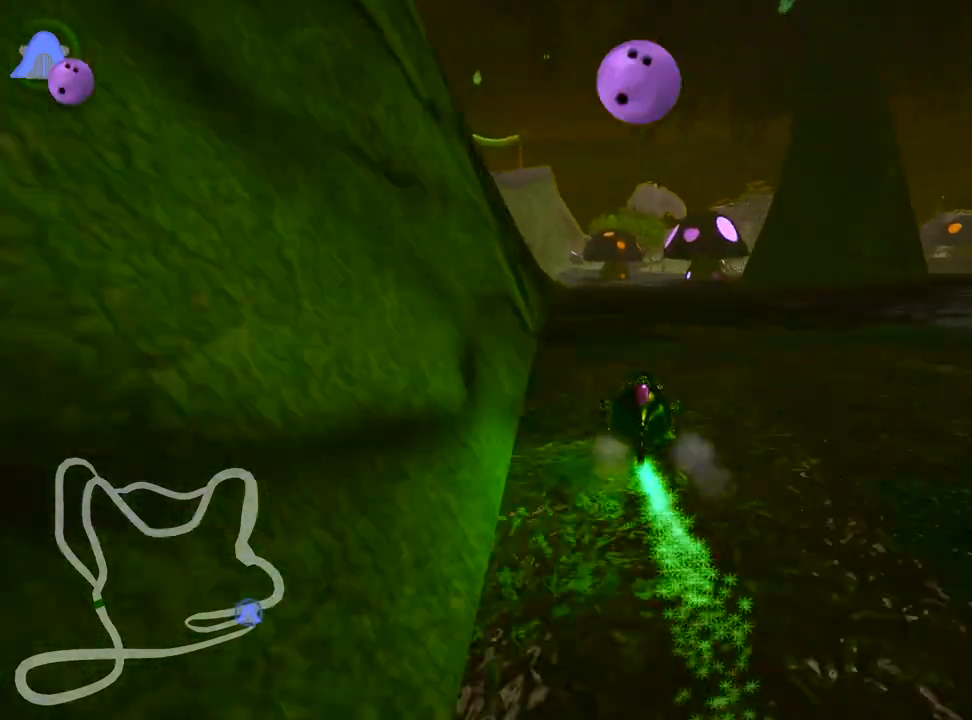
{"keys": ["right", "up"], "events": [[50, "left", "up"], [200, "right", "down"]]}
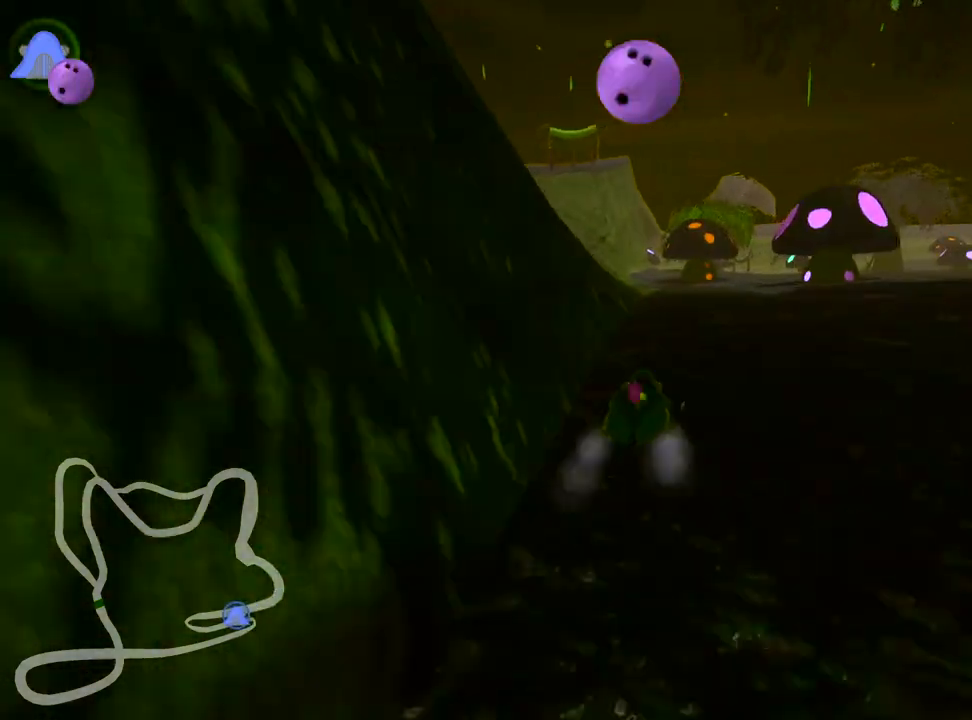
{"keys": ["right", "skid", "up"], "events": [[83, "right", "up"], [150, "left", "down"], [167, "skid", "down"], [300, "left", "up"], [317, "right", "down"]]}
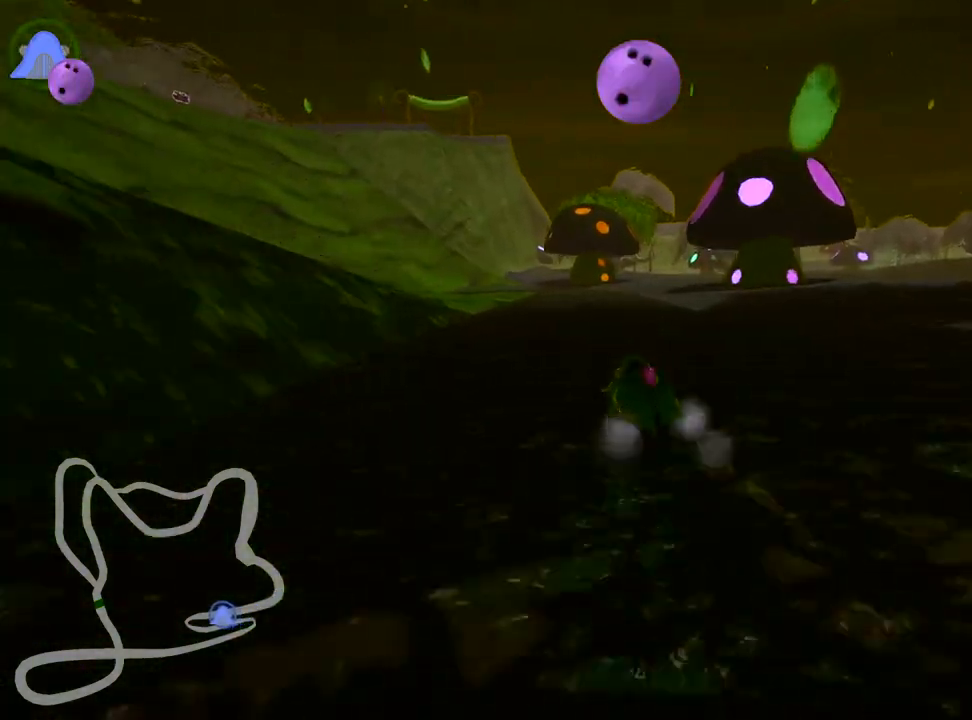
{"keys": ["left", "right", "skid"], "events": [[150, "up", "up"], [500, "left", "down"]]}
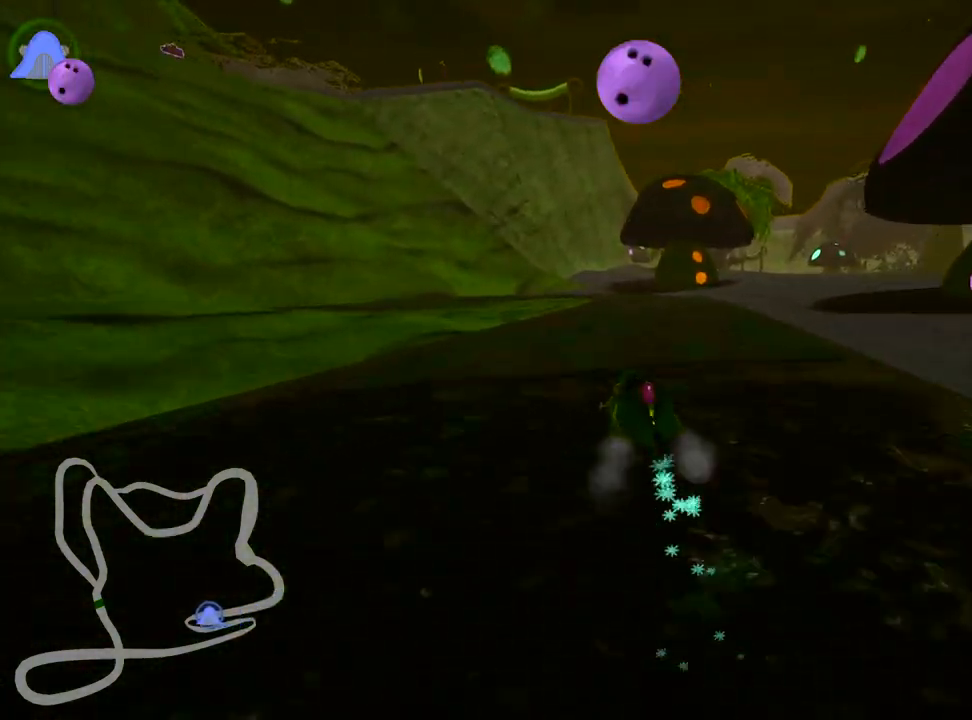
{"keys": ["down", "left"], "events": [[33, "down", "down"], [150, "right", "up"], [450, "skid", "up"]]}
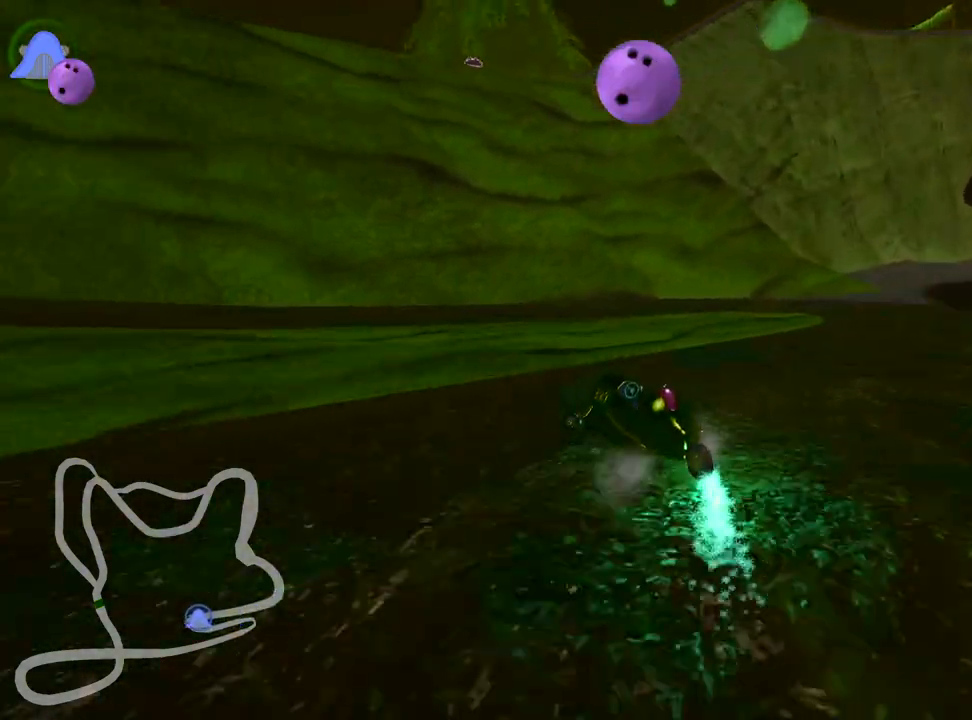
{"keys": ["left", "skid", "up"], "events": [[167, "down", "up"], [417, "up", "down"], [500, "skid", "down"]]}